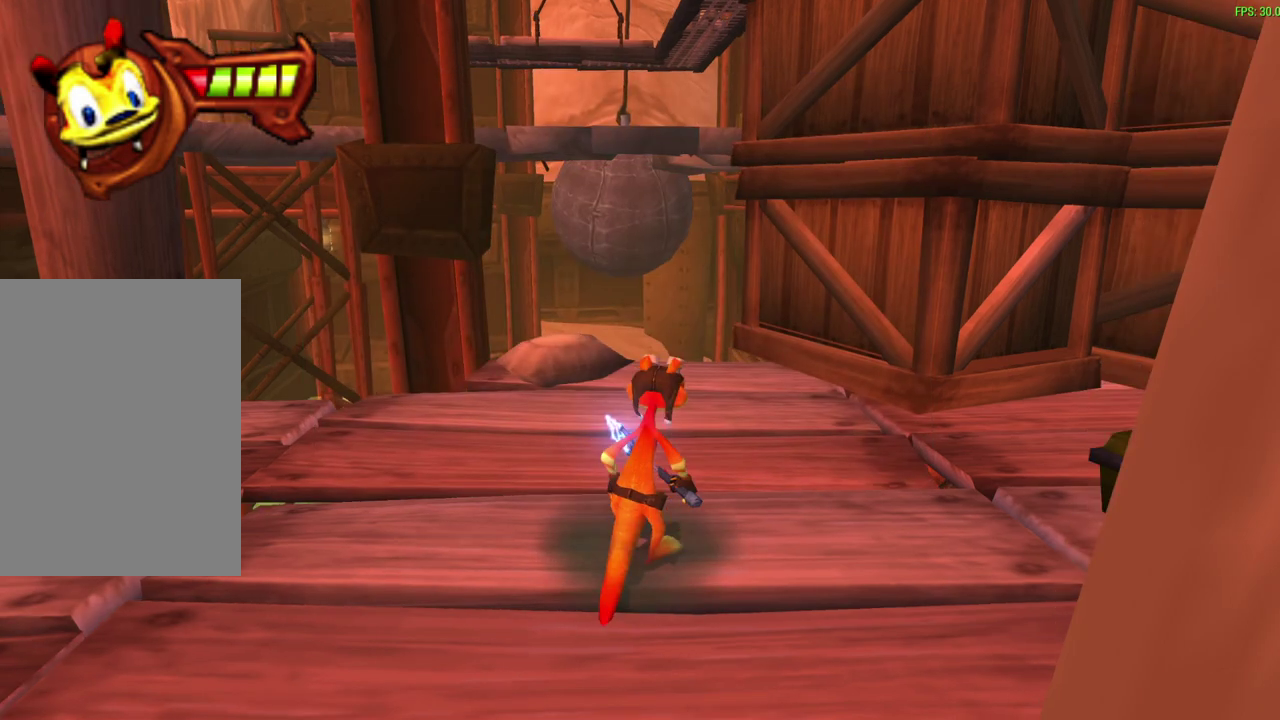
Gameplay with a controller (PlayStation layout); each line is a JSON object with the inputs held at the frame after it (dt_ms = milliseconds from this image to that frame). "events" lists button and stick changes between this image and that frame as [ms after this image, input, new state], when the widget could be followed in between. Not read: right_stick.
{"dt_ms": 600, "buttons": [], "left_stick": "up", "events": [[100, "left_stick", "up"]]}
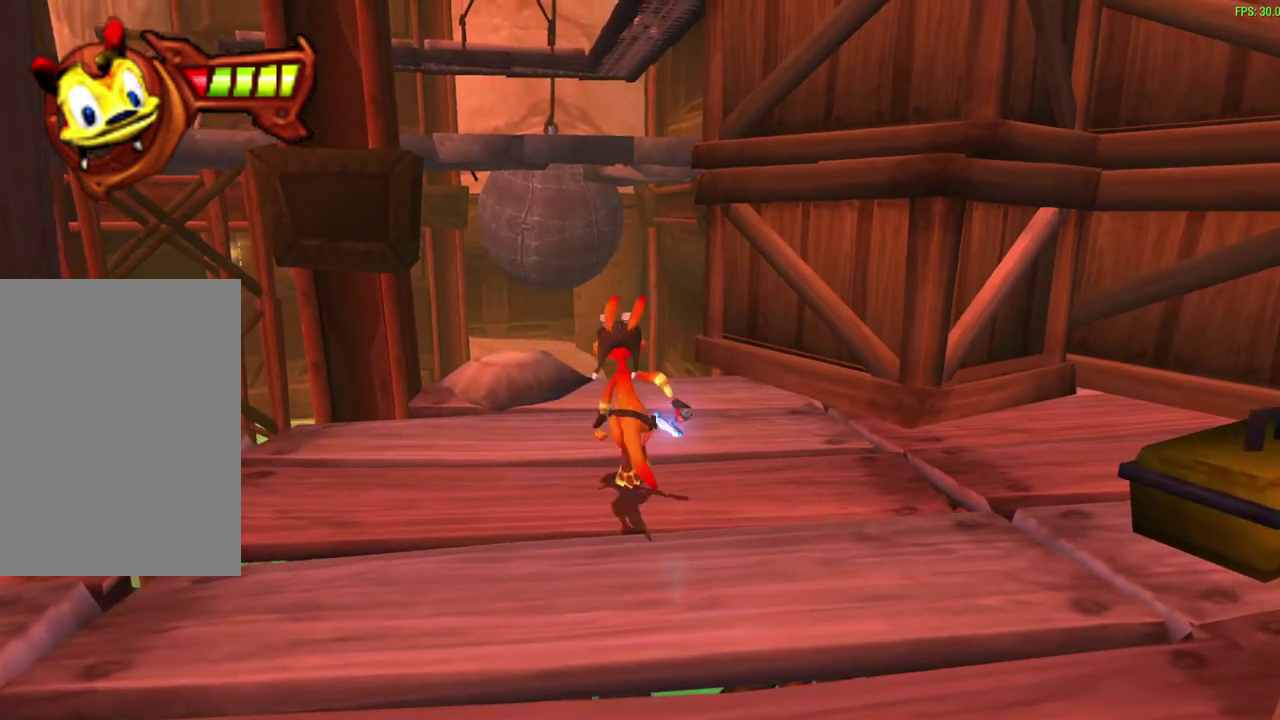
{"dt_ms": 300, "buttons": [], "left_stick": "up", "events": []}
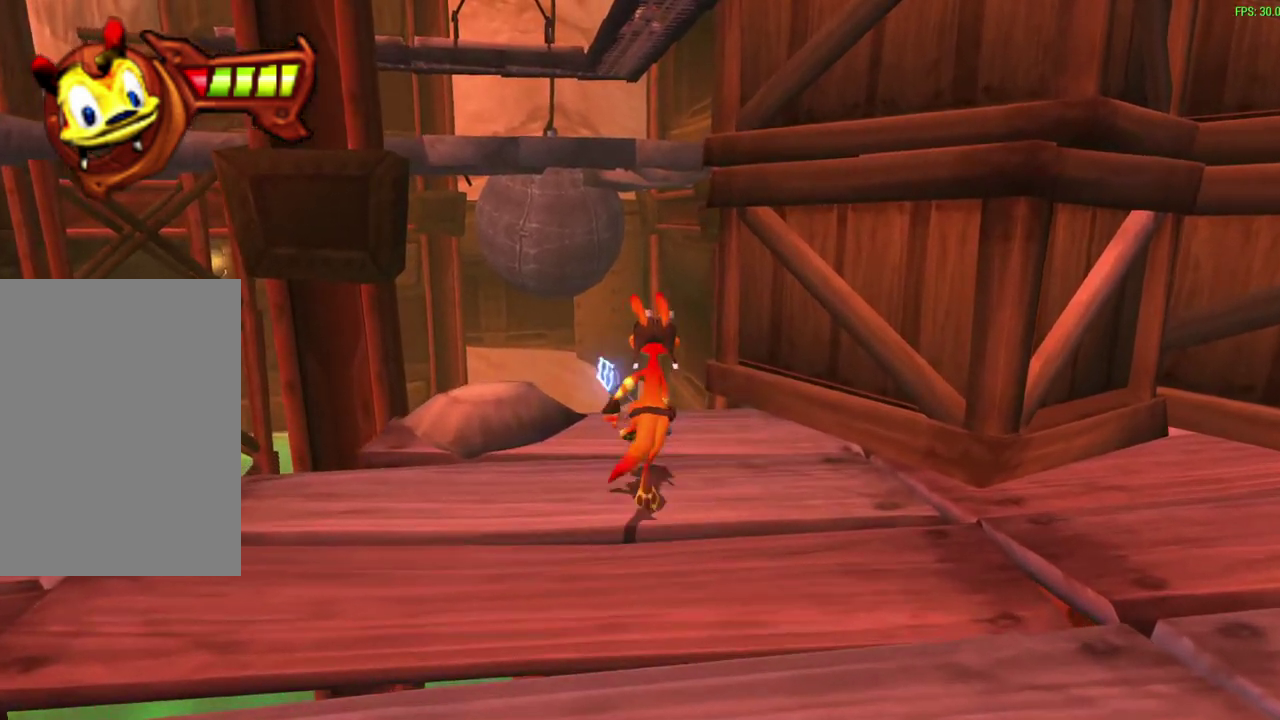
{"dt_ms": 300, "buttons": [], "left_stick": "up", "events": []}
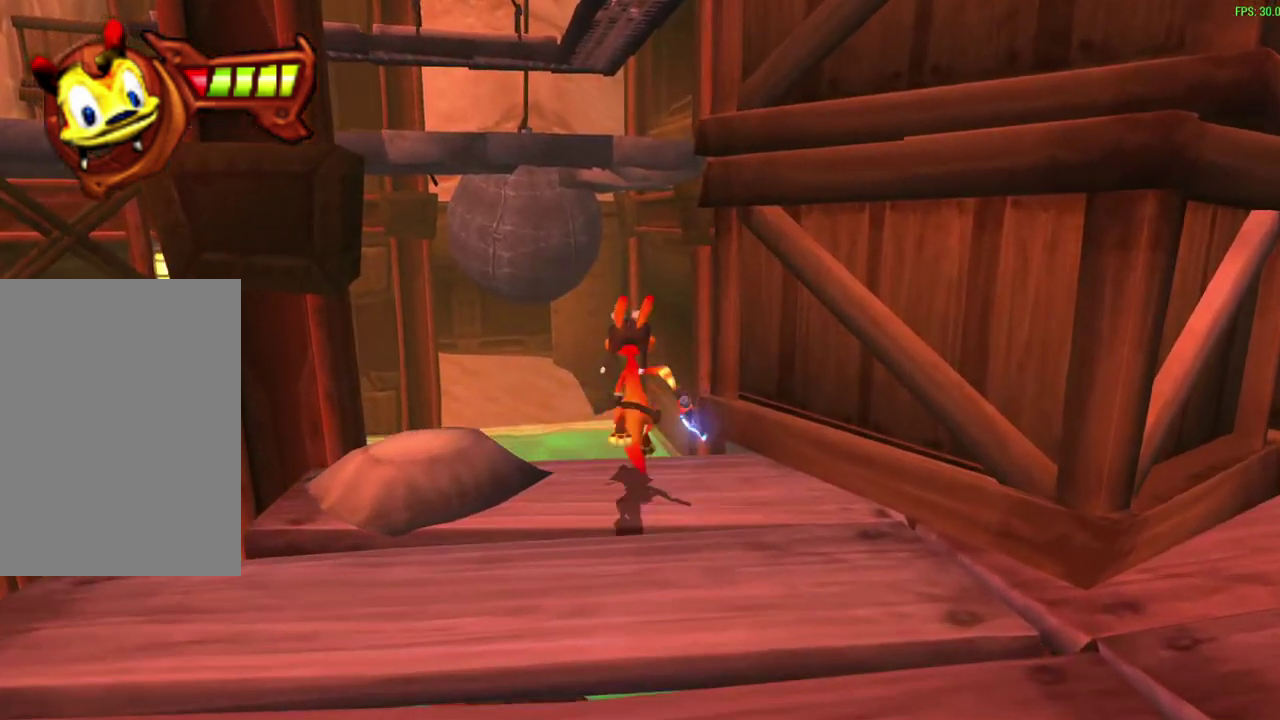
{"dt_ms": 600, "buttons": ["CROSS"], "left_stick": "right", "events": [[33, "left_stick", "up-right"], [50, "CROSS", "down"], [117, "left_stick", "down-left"], [200, "left_stick", "right"], [367, "CROSS", "up"], [517, "CROSS", "down"]]}
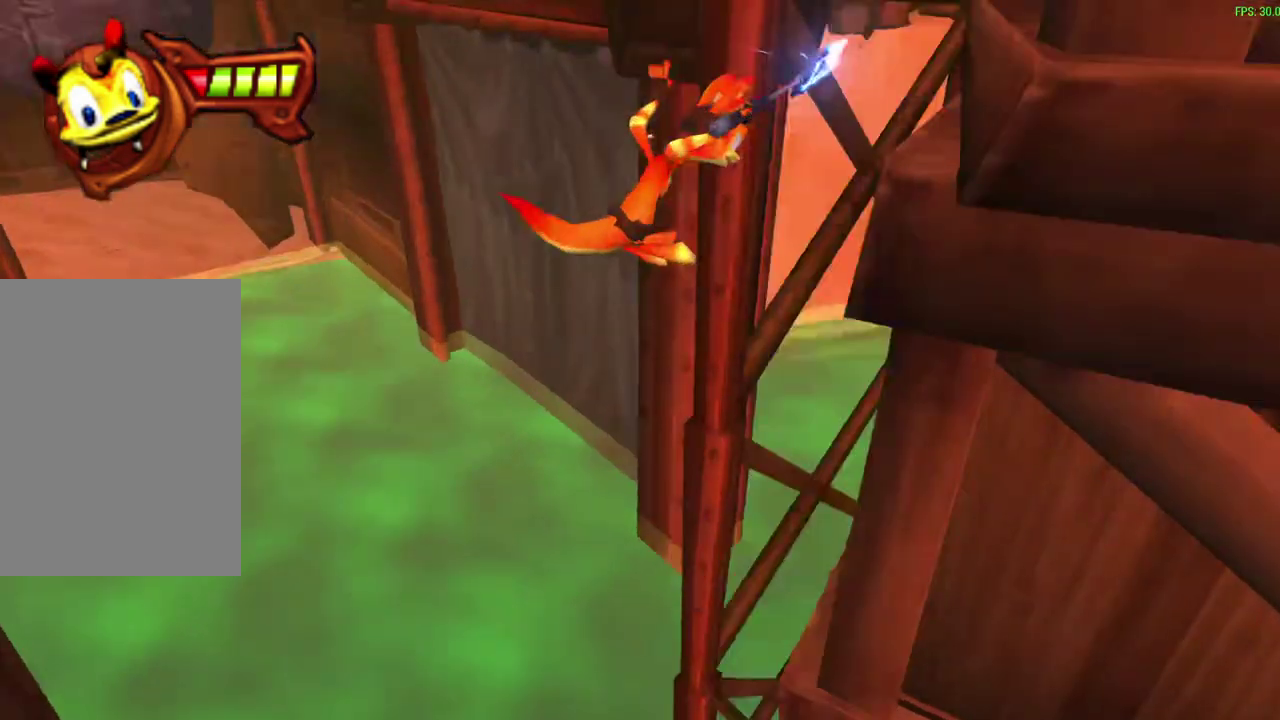
{"dt_ms": 600, "buttons": [], "left_stick": "up", "events": [[67, "CROSS", "up"], [83, "left_stick", "down-left"], [150, "SQUARE", "down"], [267, "SQUARE", "up"], [333, "SQUARE", "down"], [333, "left_stick", "up"], [433, "SQUARE", "up"], [483, "SQUARE", "down"], [583, "SQUARE", "up"]]}
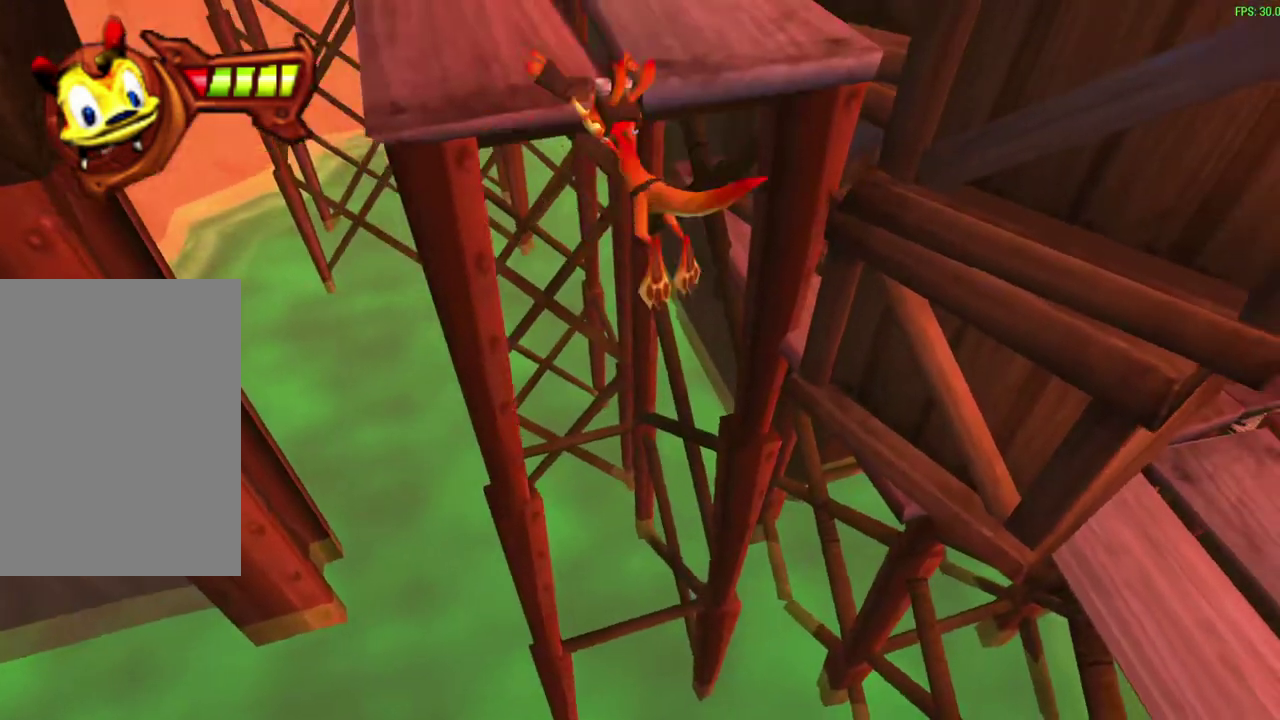
{"dt_ms": 600, "buttons": [], "left_stick": "center", "events": [[550, "left_stick", "center"]]}
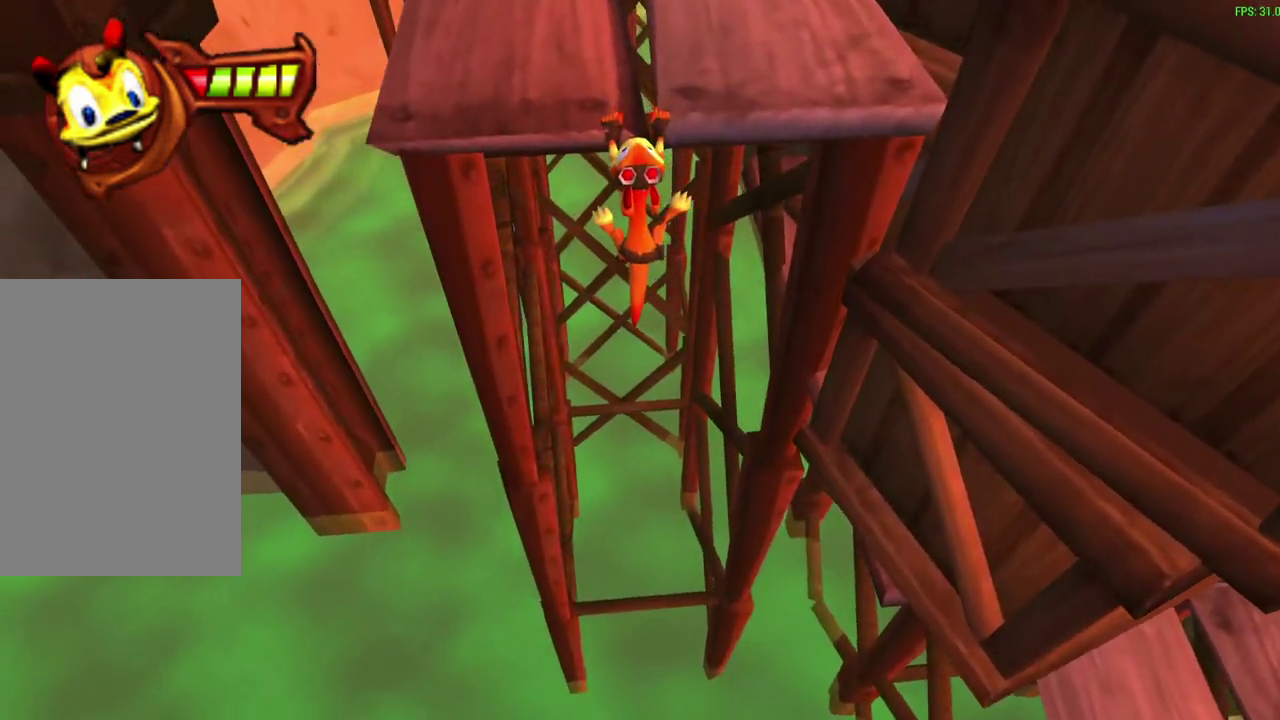
{"dt_ms": 400, "buttons": [], "left_stick": "center", "events": []}
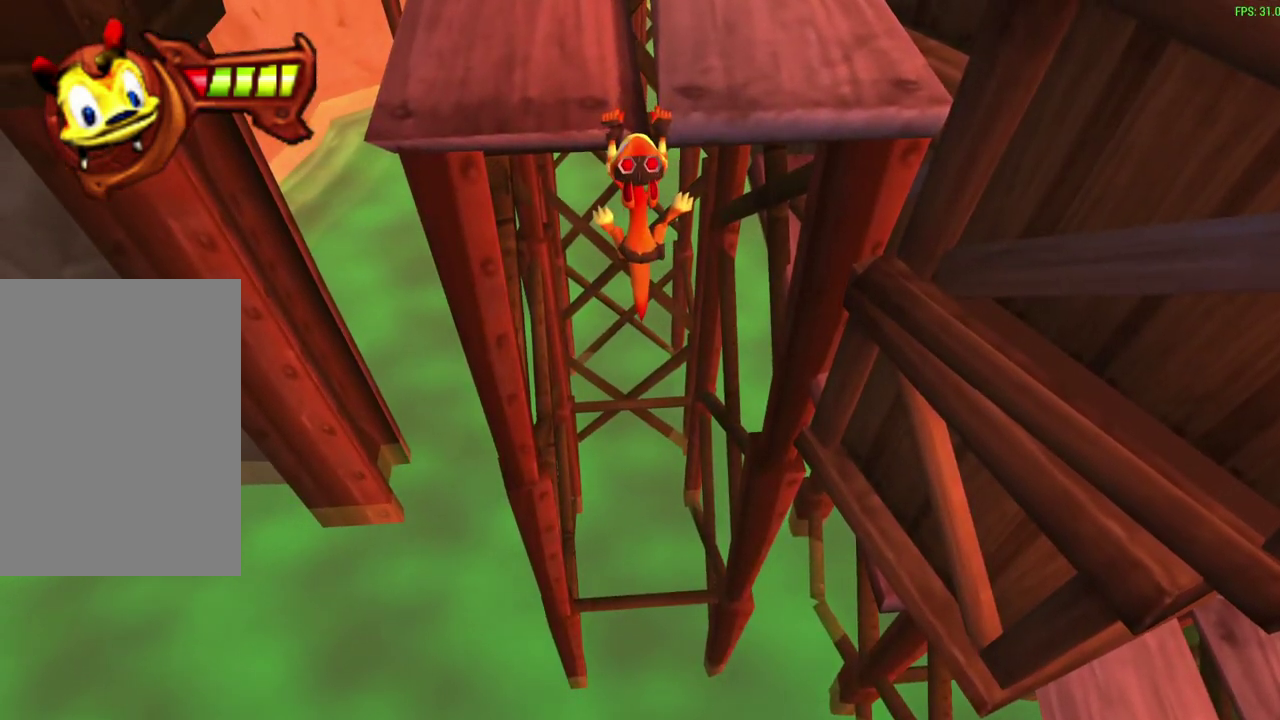
{"dt_ms": 500, "buttons": [], "left_stick": "center", "events": []}
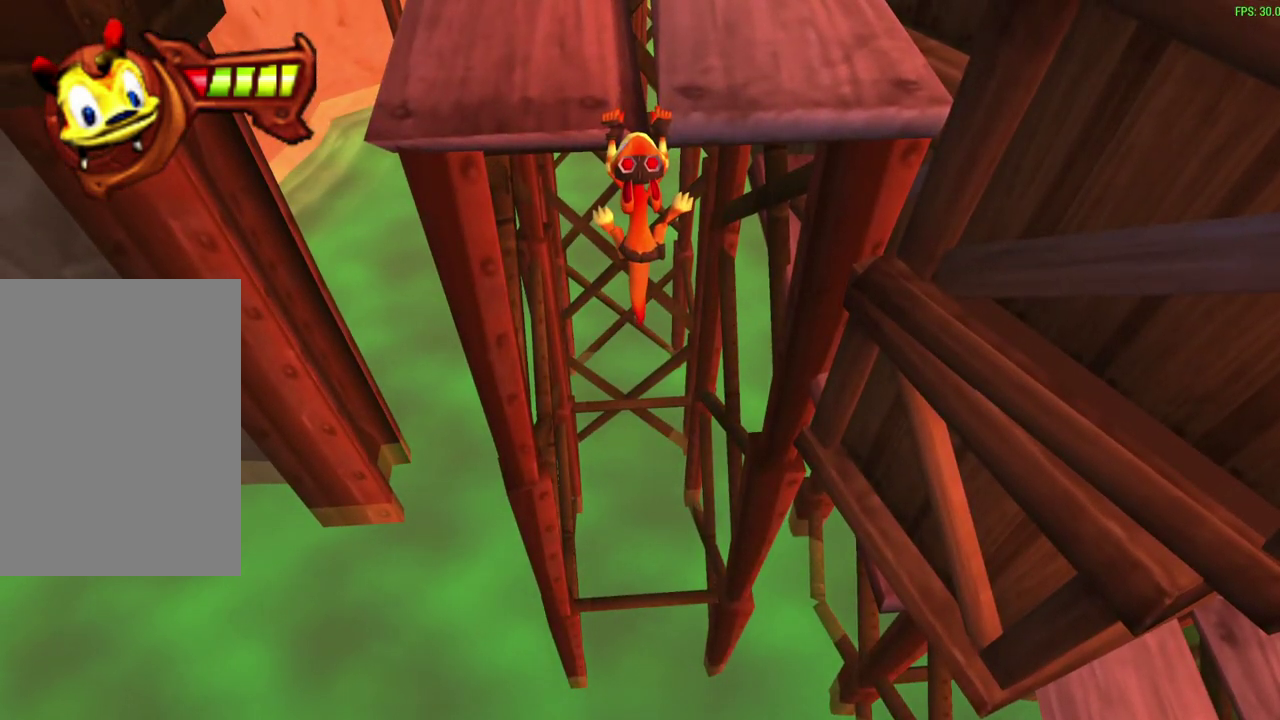
{"dt_ms": 500, "buttons": [], "left_stick": "center", "events": []}
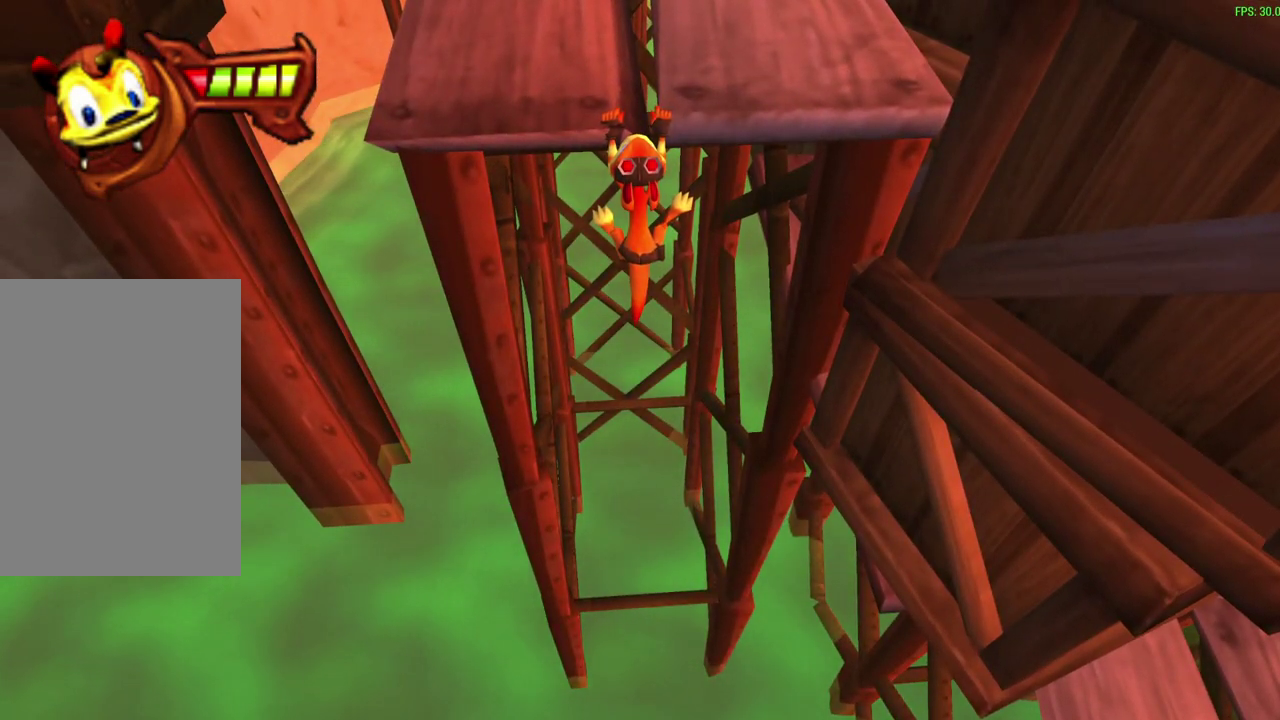
{"dt_ms": 500, "buttons": [], "left_stick": "center", "events": []}
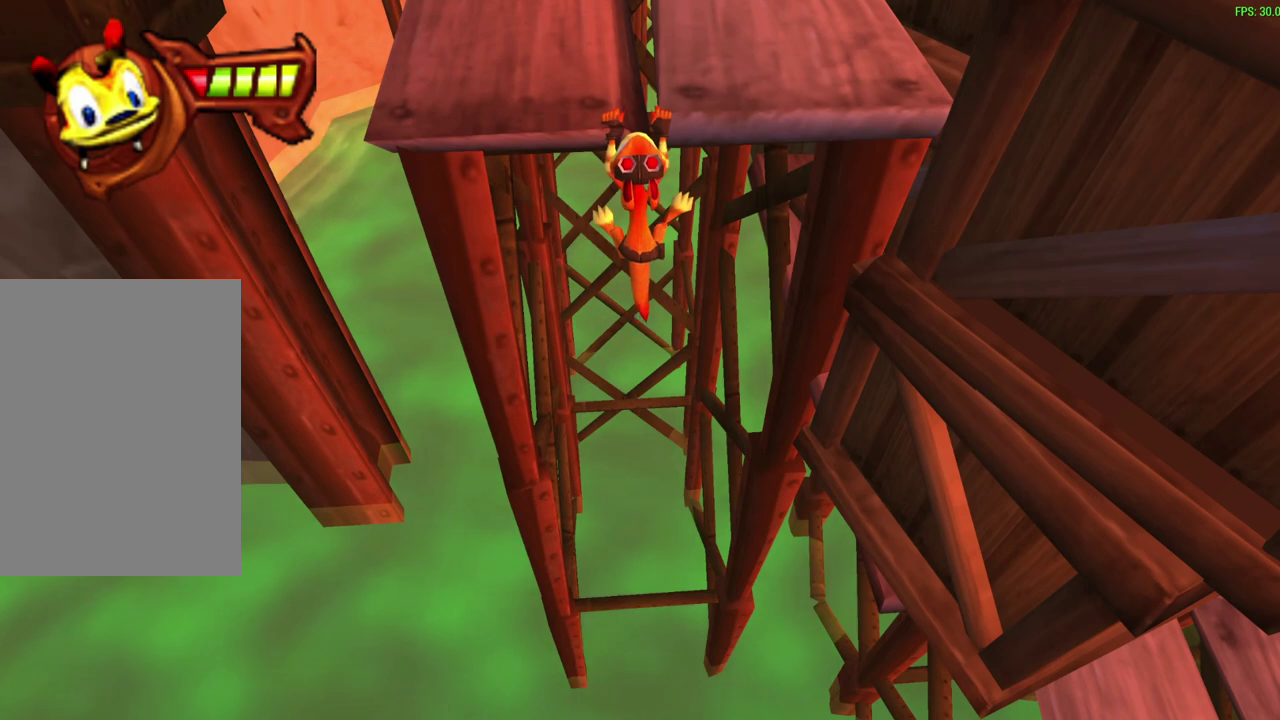
{"dt_ms": 400, "buttons": [], "left_stick": "center", "events": []}
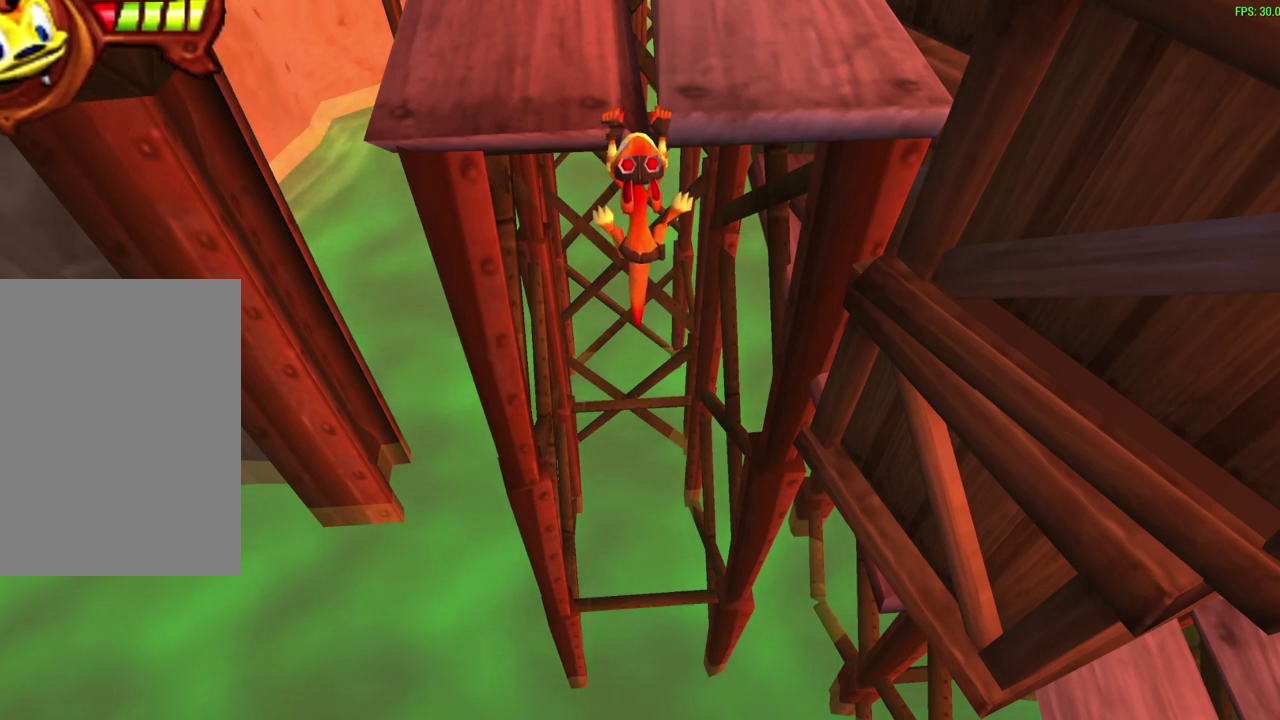
{"dt_ms": 600, "buttons": [], "left_stick": "center", "events": []}
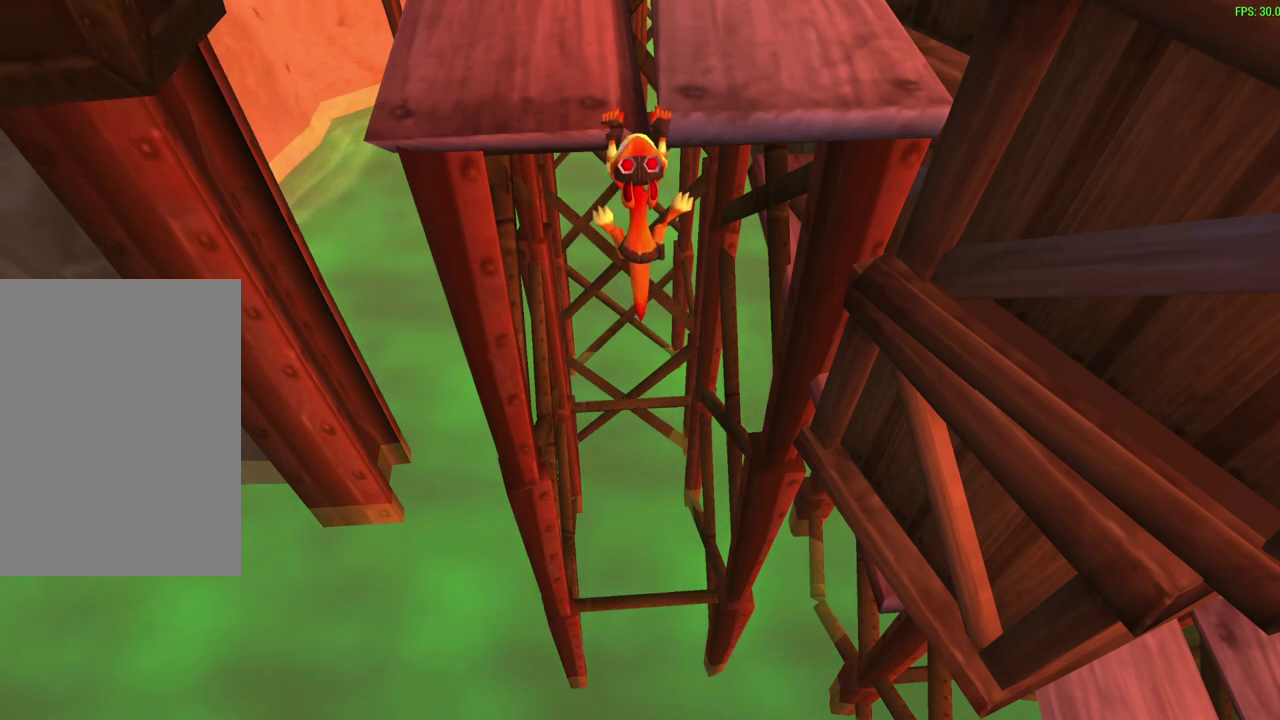
{"dt_ms": 500, "buttons": [], "left_stick": "center", "events": []}
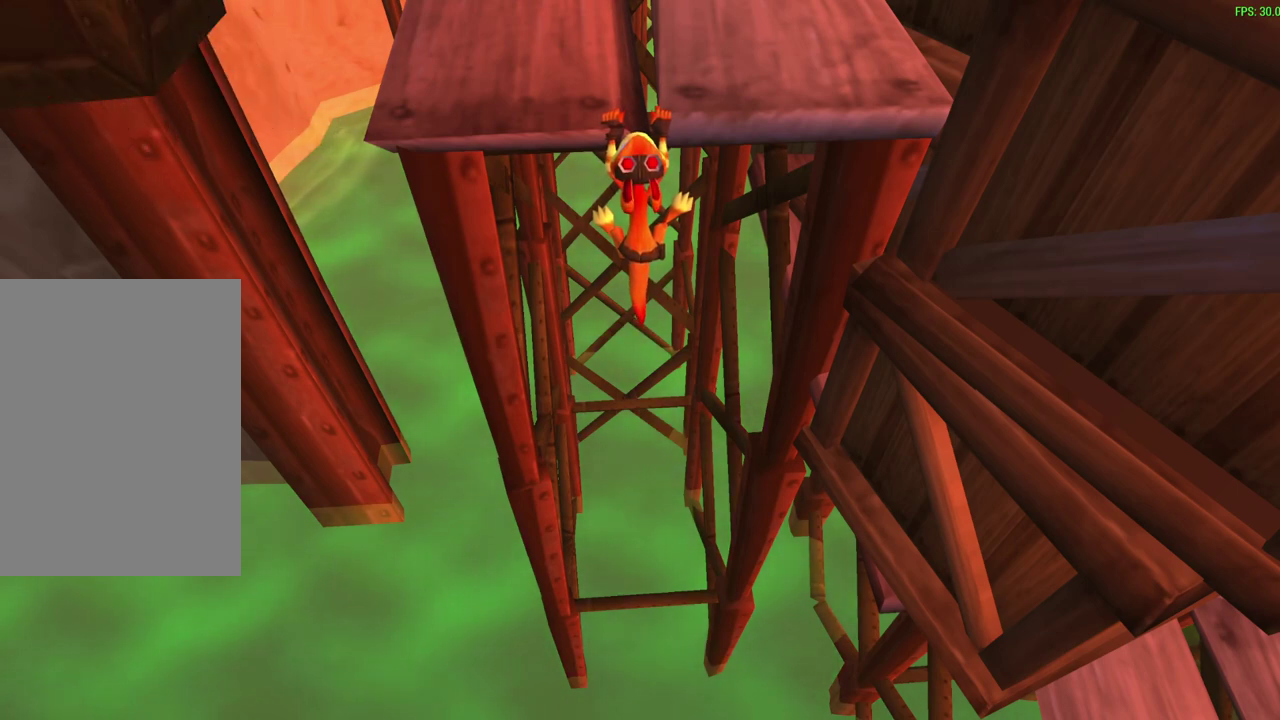
{"dt_ms": 500, "buttons": [], "left_stick": "center", "events": []}
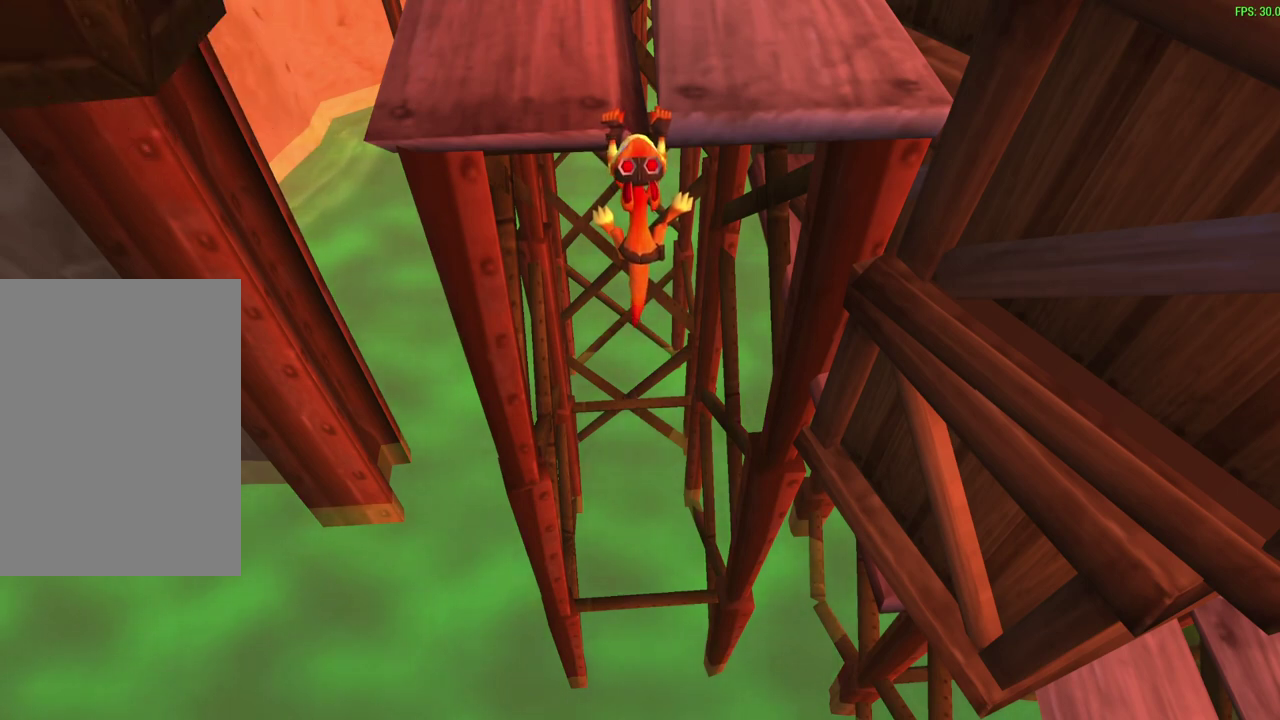
{"dt_ms": 500, "buttons": [], "left_stick": "center", "events": []}
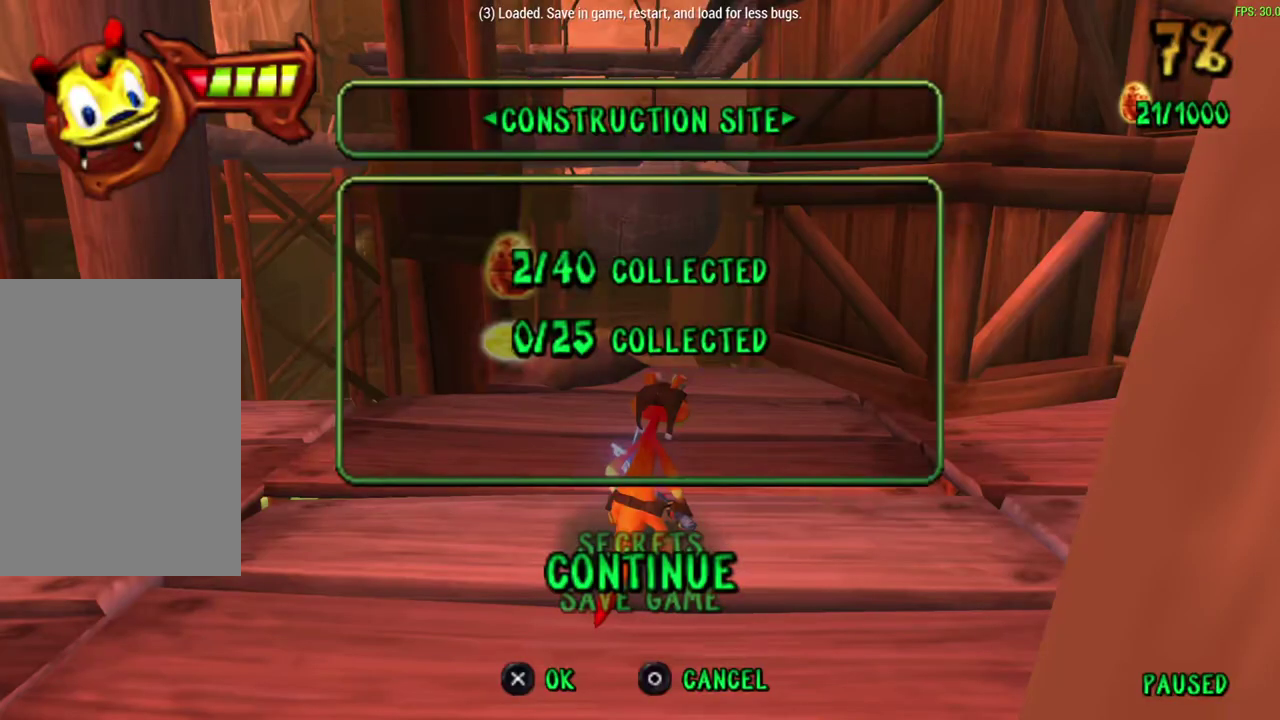
{"dt_ms": 400, "buttons": [], "left_stick": "center", "events": [[150, "CROSS", "down"], [283, "CROSS", "up"]]}
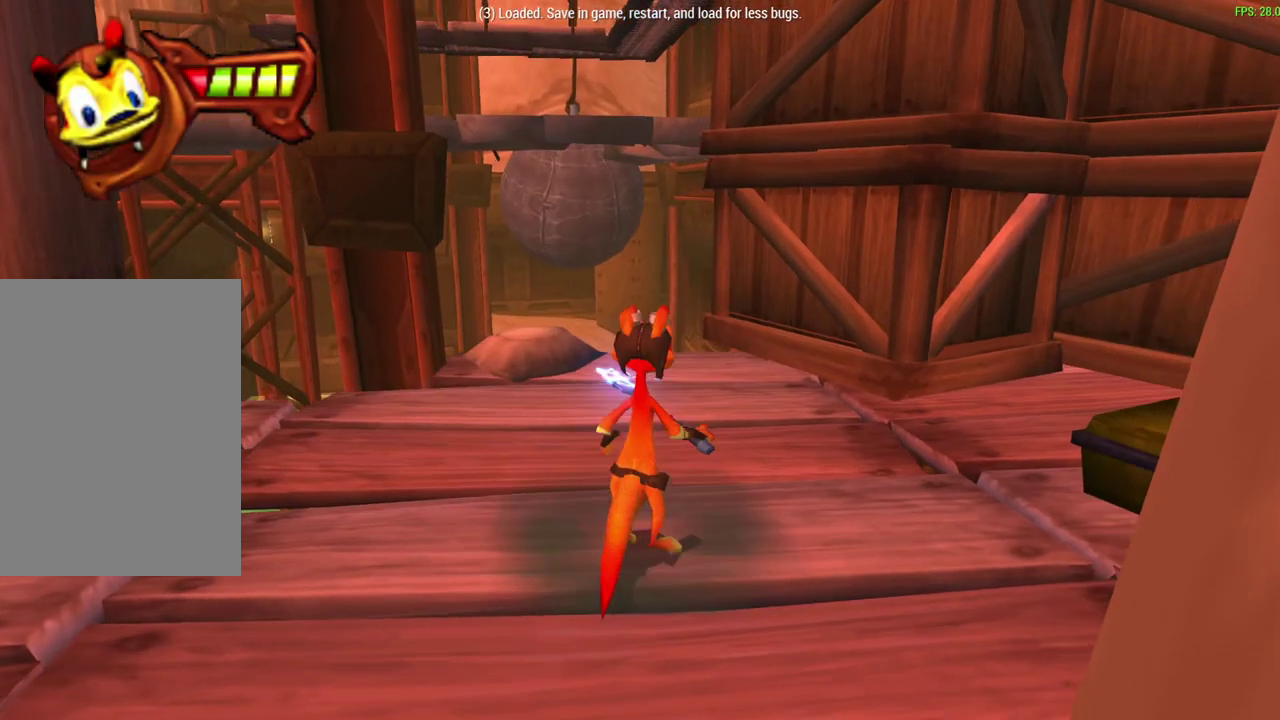
{"dt_ms": 600, "buttons": [], "left_stick": "up", "events": [[83, "left_stick", "up-right"], [200, "left_stick", "up"]]}
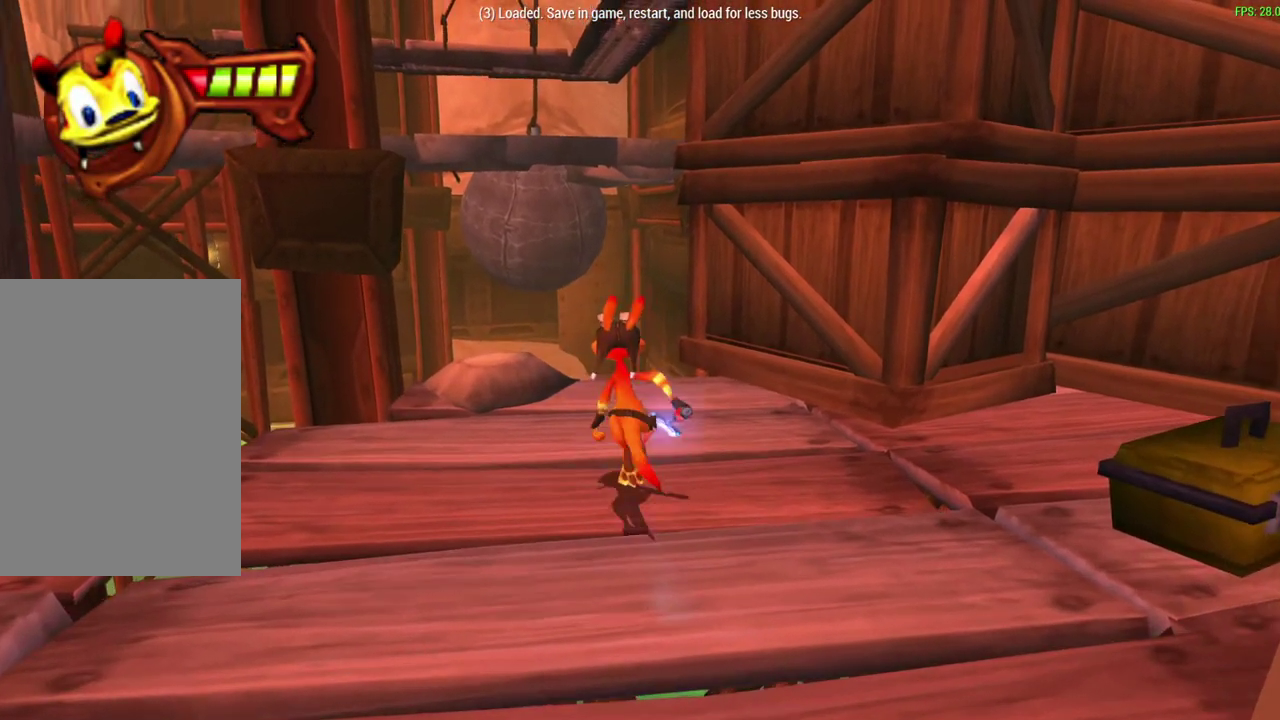
{"dt_ms": 600, "buttons": [], "left_stick": "up-right", "events": [[583, "left_stick", "up-right"]]}
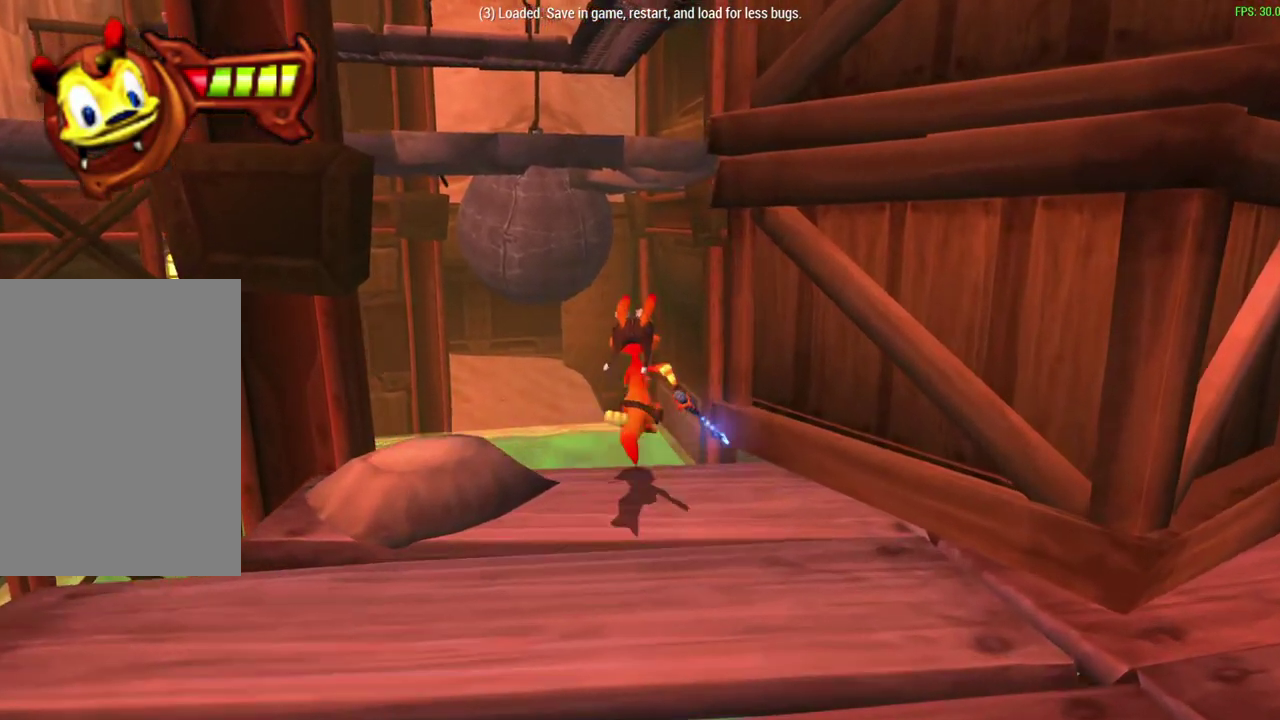
{"dt_ms": 600, "buttons": ["CROSS"], "left_stick": "up-right", "events": [[50, "left_stick", "down-left"], [100, "CROSS", "down"], [200, "left_stick", "up-right"], [267, "left_stick", "right"], [367, "CROSS", "up"], [517, "CROSS", "down"], [533, "left_stick", "up-right"]]}
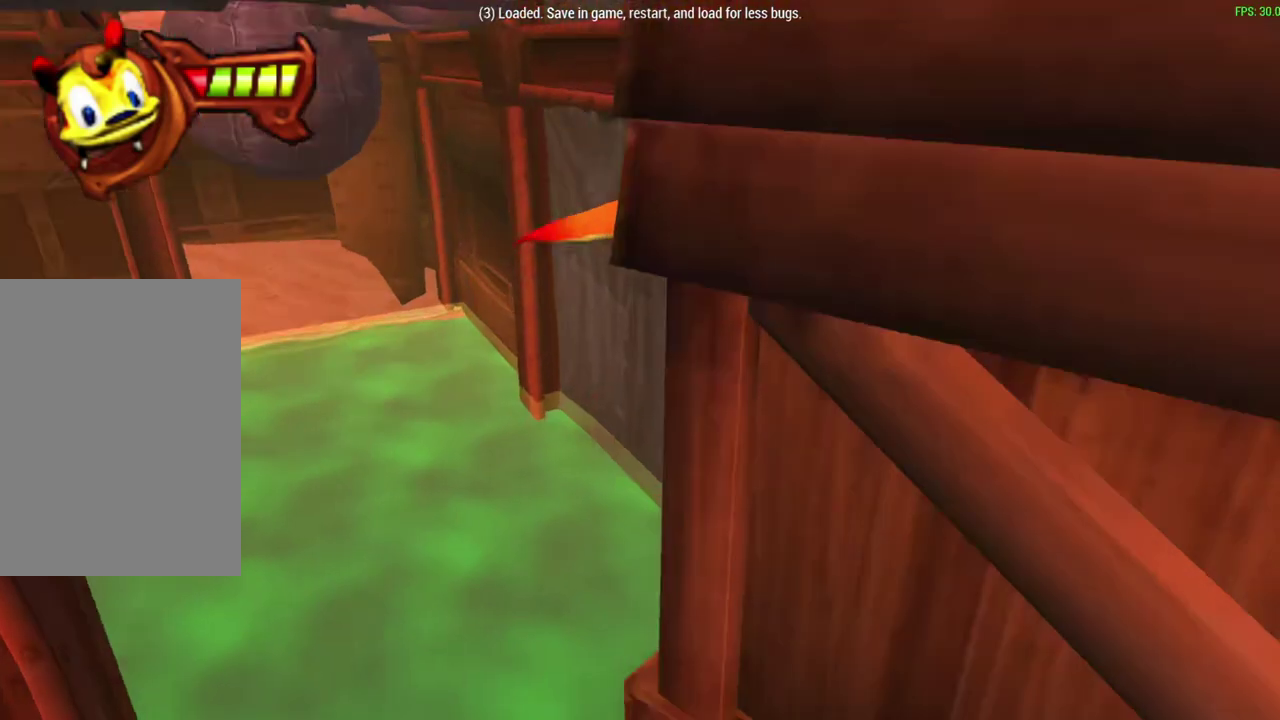
{"dt_ms": 300, "buttons": ["SQUARE"], "left_stick": "right", "events": [[133, "CROSS", "up"], [183, "left_stick", "right"], [233, "SQUARE", "down"]]}
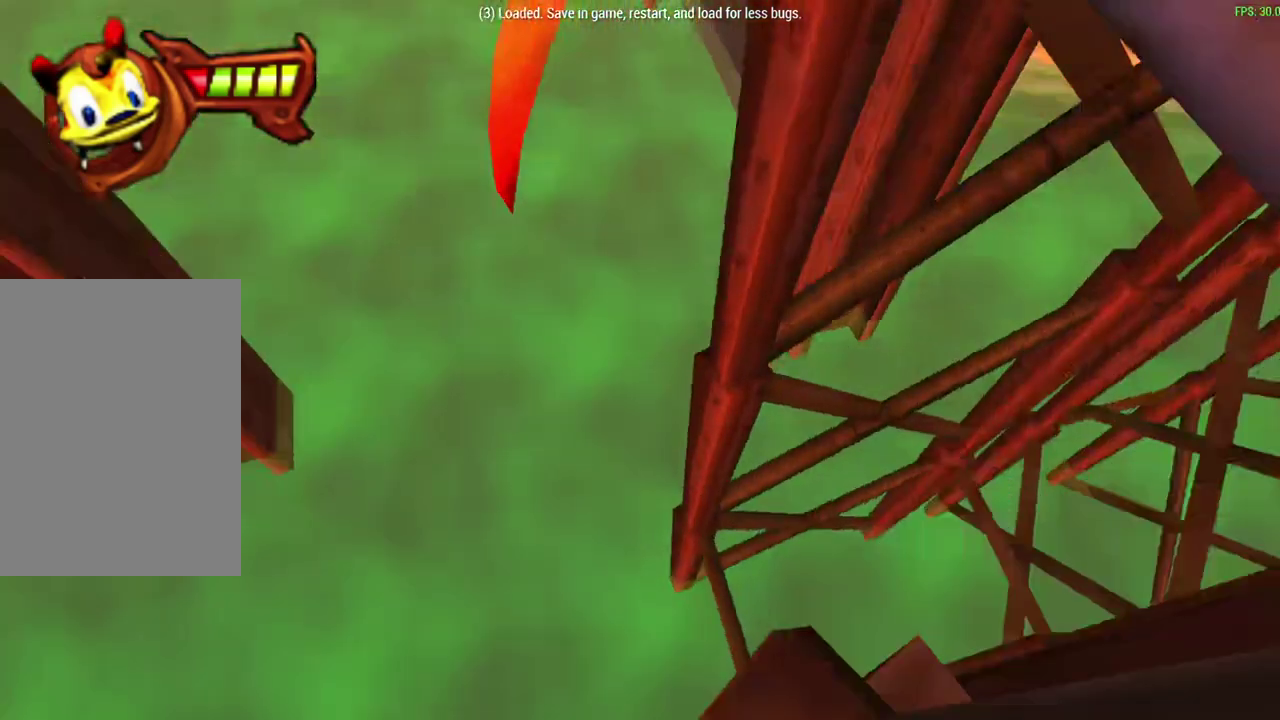
{"dt_ms": 300, "buttons": ["L3"], "left_stick": "down", "events": [[17, "SQUARE", "up"], [50, "left_stick", "down-right"], [83, "SQUARE", "down"], [133, "L3", "down"], [217, "SQUARE", "up"], [283, "left_stick", "down"]]}
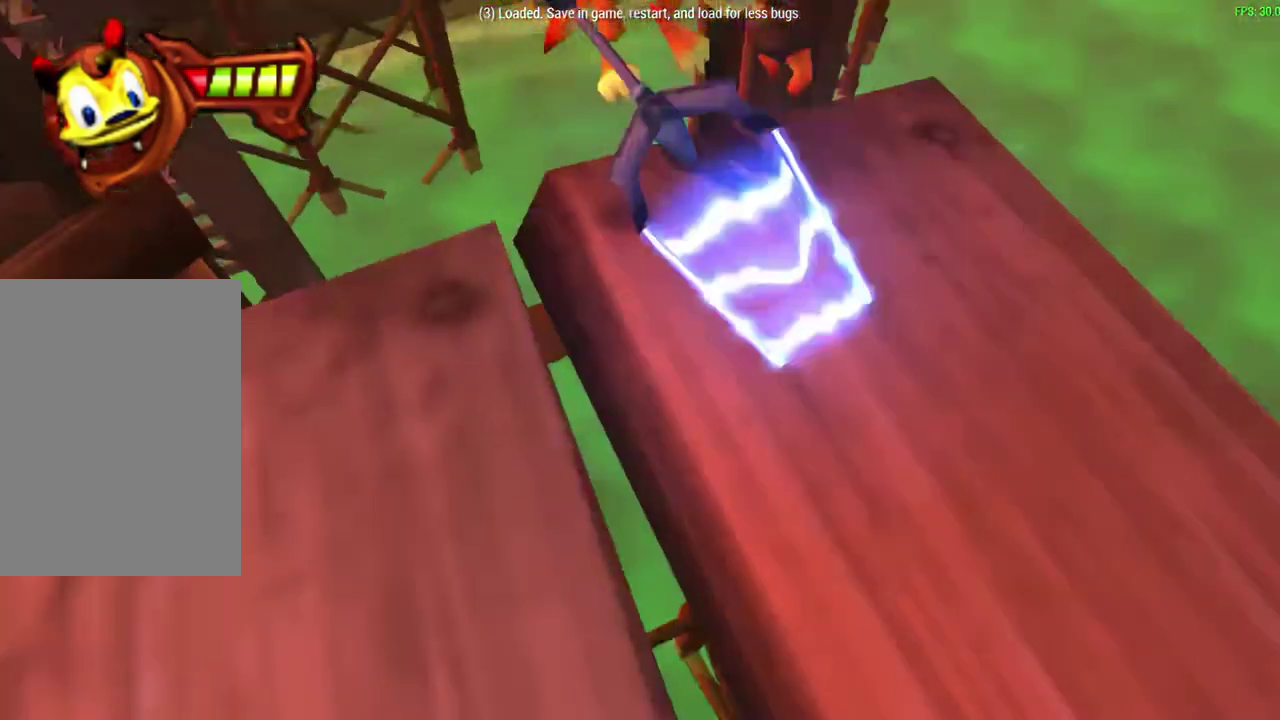
{"dt_ms": 600, "buttons": [], "left_stick": "center", "events": [[217, "L3", "up"], [417, "left_stick", "center"]]}